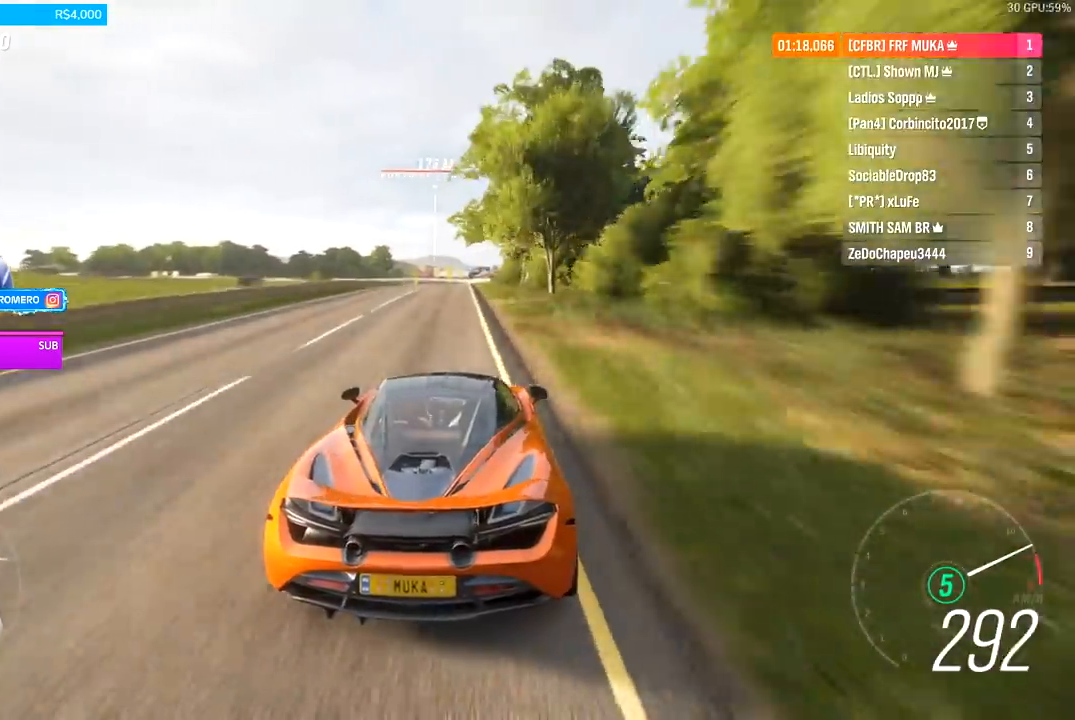
Gameplay with a controller (Xbox layout); each line is a JSON object with the inputs held at the frame after it. "events" lists button and stick changes between this image and that frame as [ms after this image, input, new state], when the widget could be followed in between.
{"buttons": ["R2"], "left_stick": "center", "right_stick": "center", "events": [[167, "left_stick", "left"], [367, "left_stick", "center"]]}
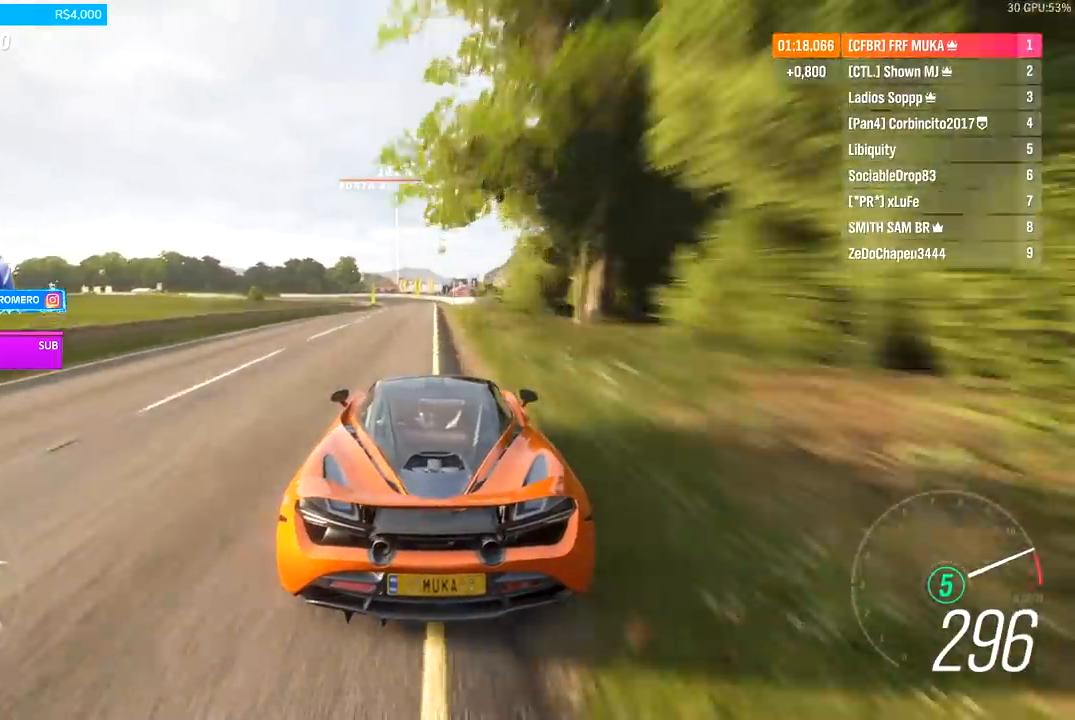
{"buttons": ["R2"], "left_stick": "left", "right_stick": "center", "events": [[100, "left_stick", "left"], [233, "left_stick", "center"], [467, "left_stick", "left"]]}
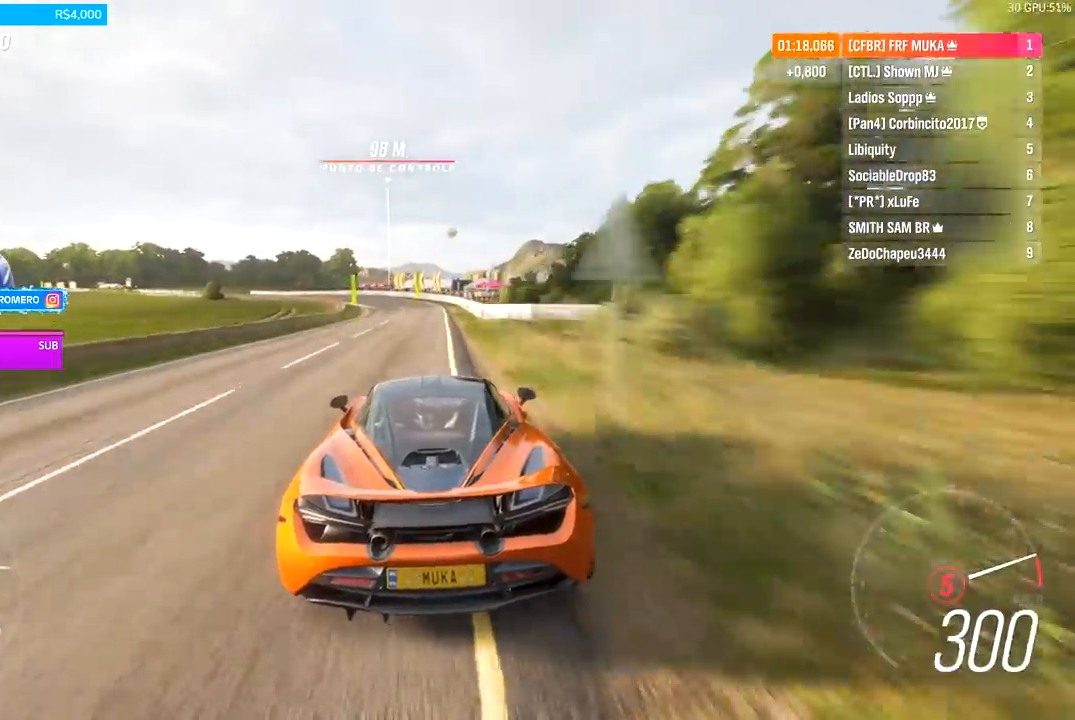
{"buttons": ["R2"], "left_stick": "down-left", "right_stick": "center", "events": [[100, "left_stick", "center"], [267, "left_stick", "down-left"]]}
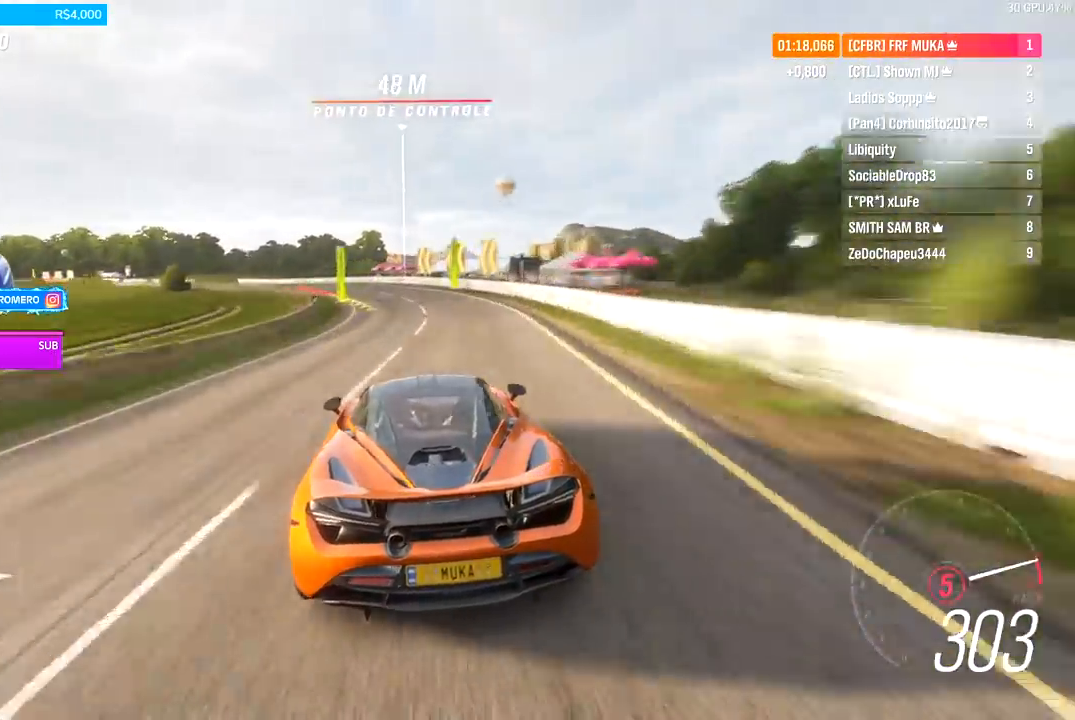
{"buttons": ["R2"], "left_stick": "down-left", "right_stick": "center", "events": [[200, "R2", "up"], [267, "R2", "down"]]}
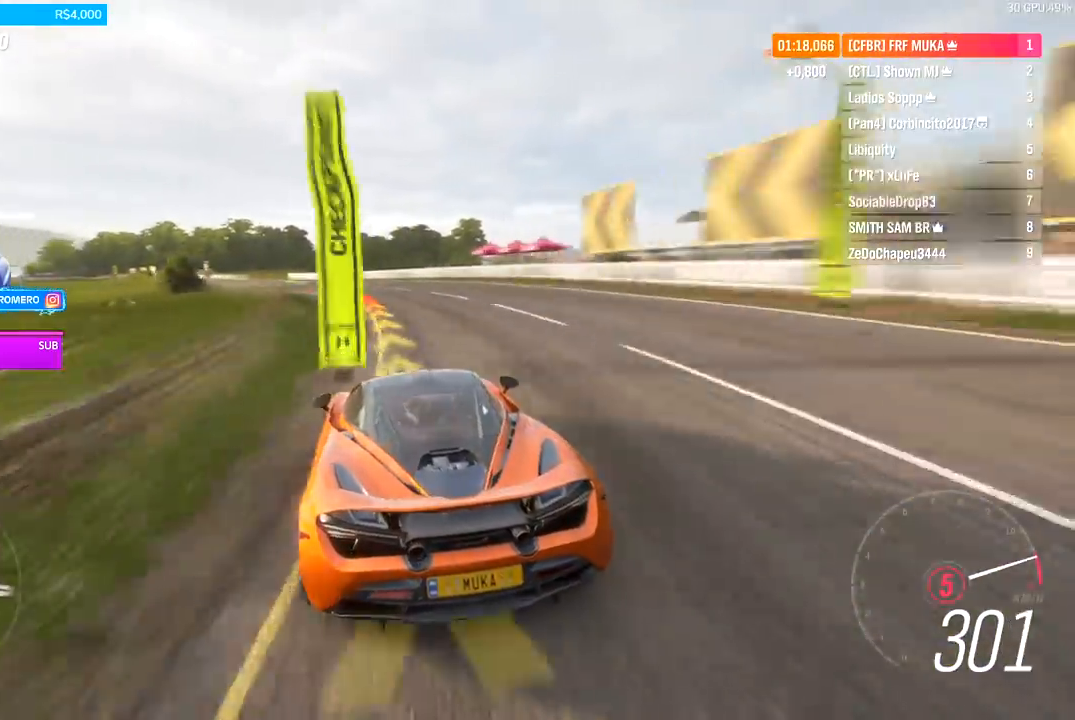
{"buttons": ["R2"], "left_stick": "down-left", "right_stick": "center", "events": [[367, "B", "down"], [467, "B", "up"]]}
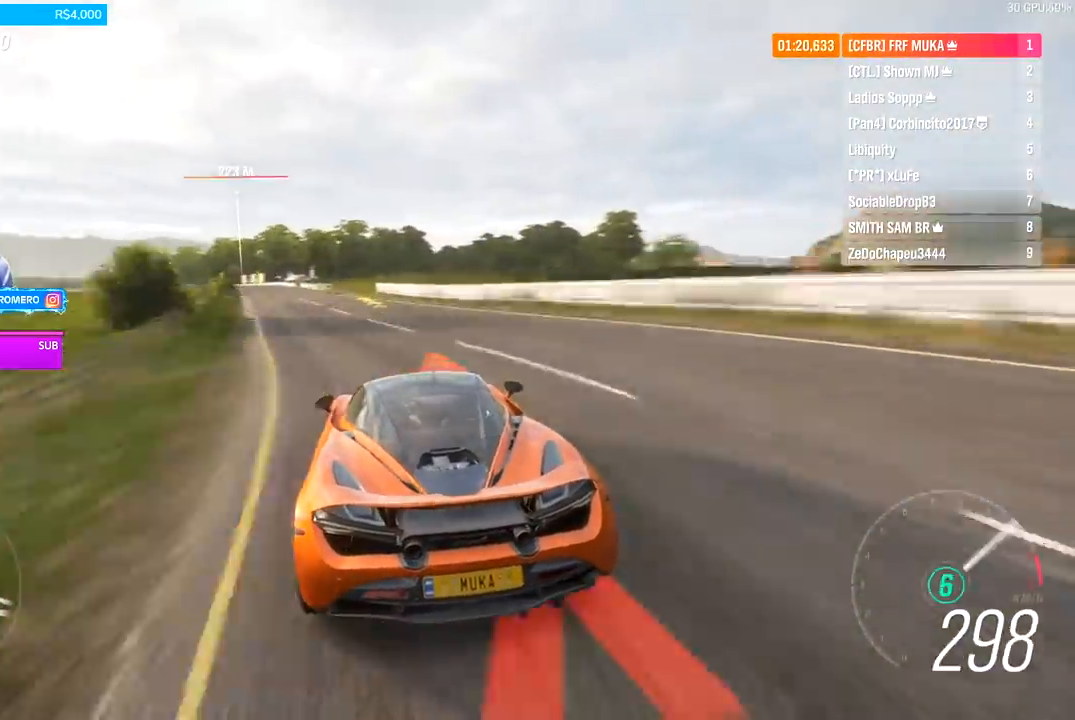
{"buttons": ["R2"], "left_stick": "center", "right_stick": "center", "events": [[500, "left_stick", "center"]]}
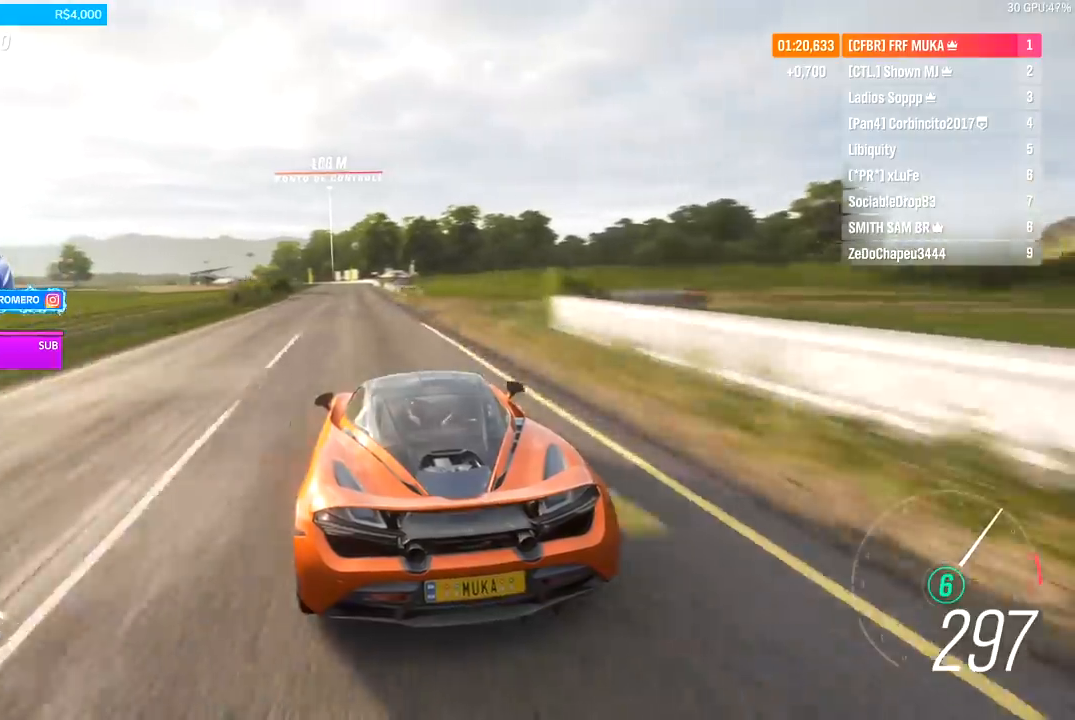
{"buttons": ["R2"], "left_stick": "center", "right_stick": "center", "events": [[100, "left_stick", "down-left"], [267, "left_stick", "center"]]}
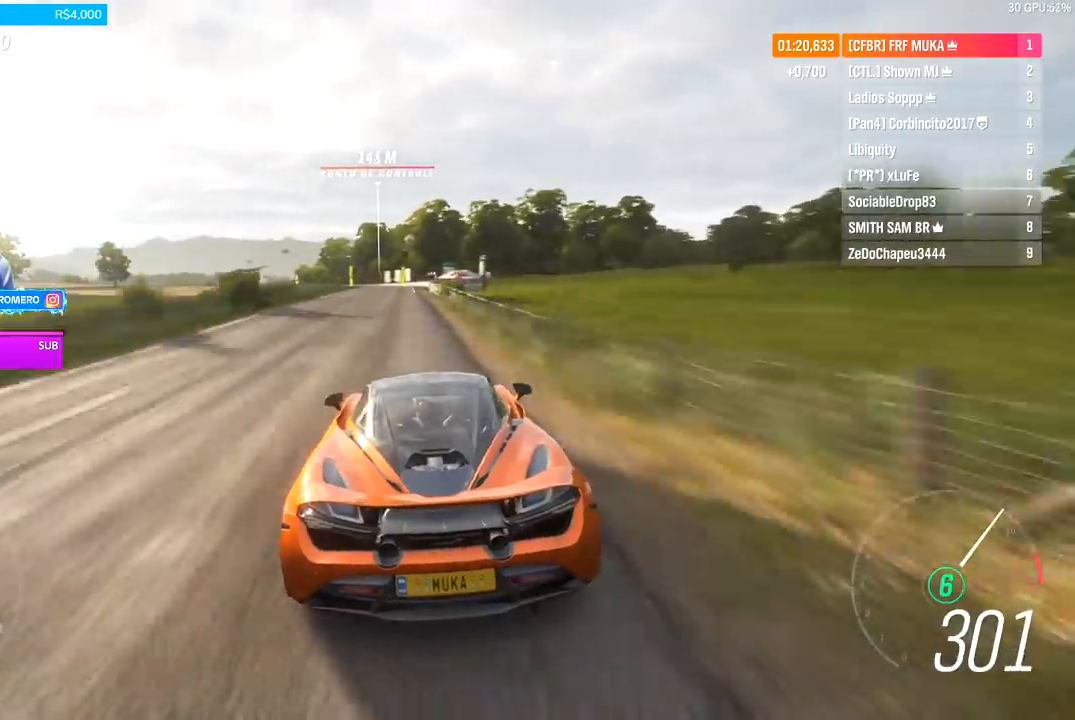
{"buttons": ["R2"], "left_stick": "center", "right_stick": "center", "events": [[267, "right_stick", "down"], [300, "left_stick", "down-left"], [433, "left_stick", "center"], [433, "right_stick", "center"]]}
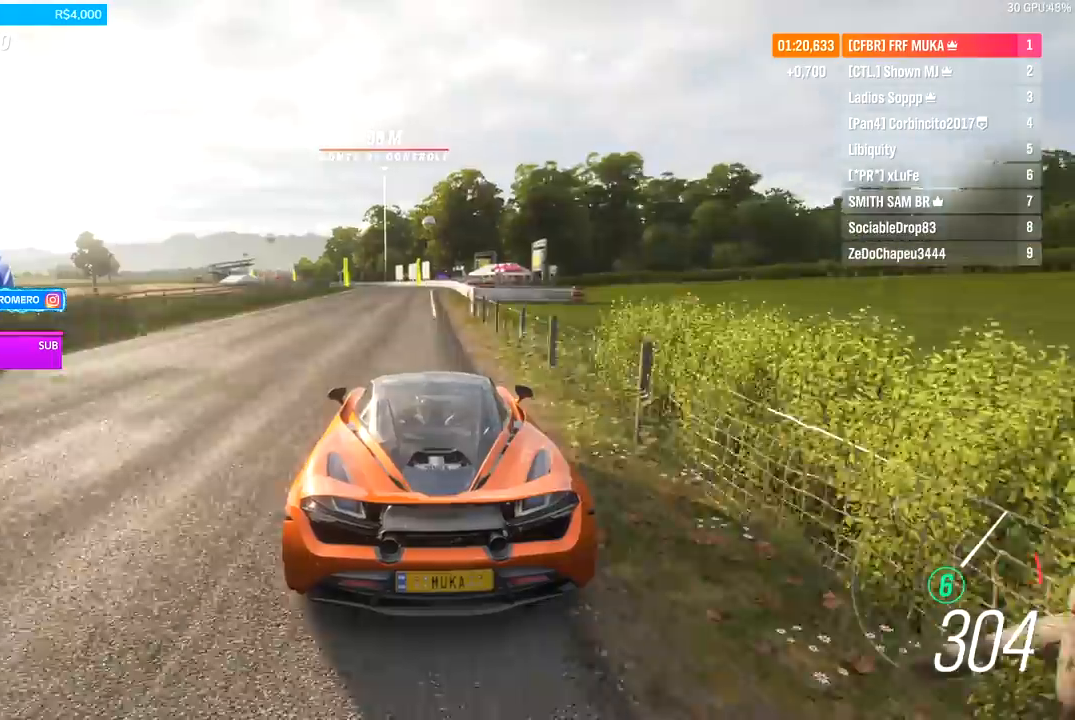
{"buttons": ["R2"], "left_stick": "down-left", "right_stick": "center", "events": [[67, "left_stick", "down-left"], [200, "left_stick", "center"], [333, "left_stick", "down-left"]]}
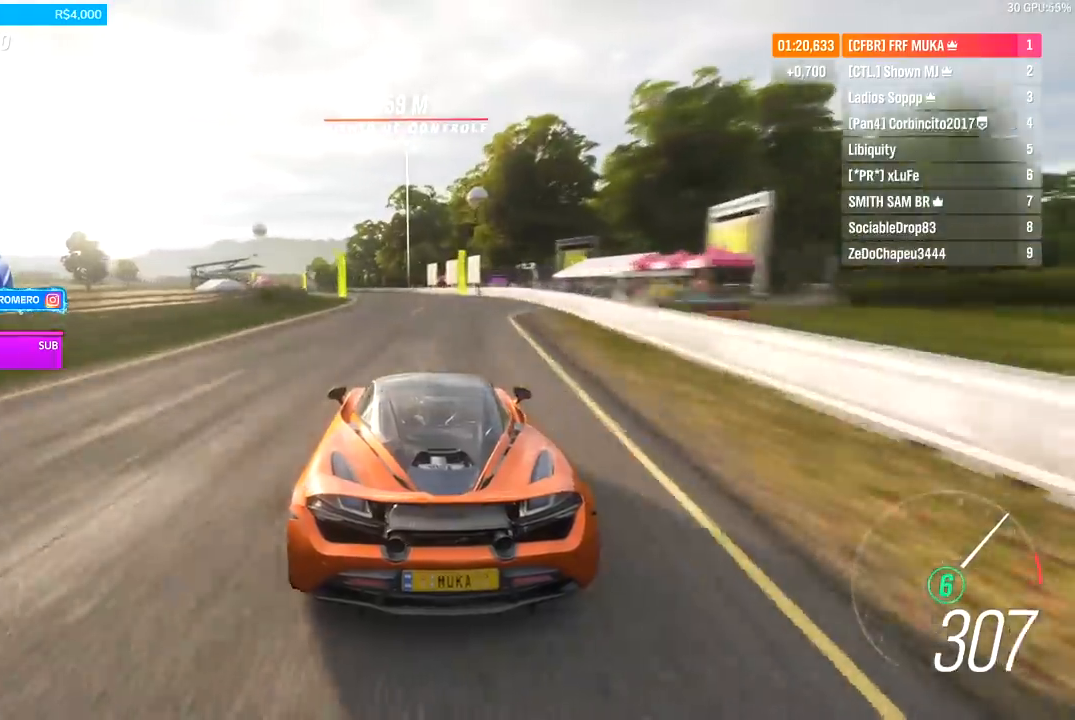
{"buttons": ["R2"], "left_stick": "down-left", "right_stick": "center", "events": []}
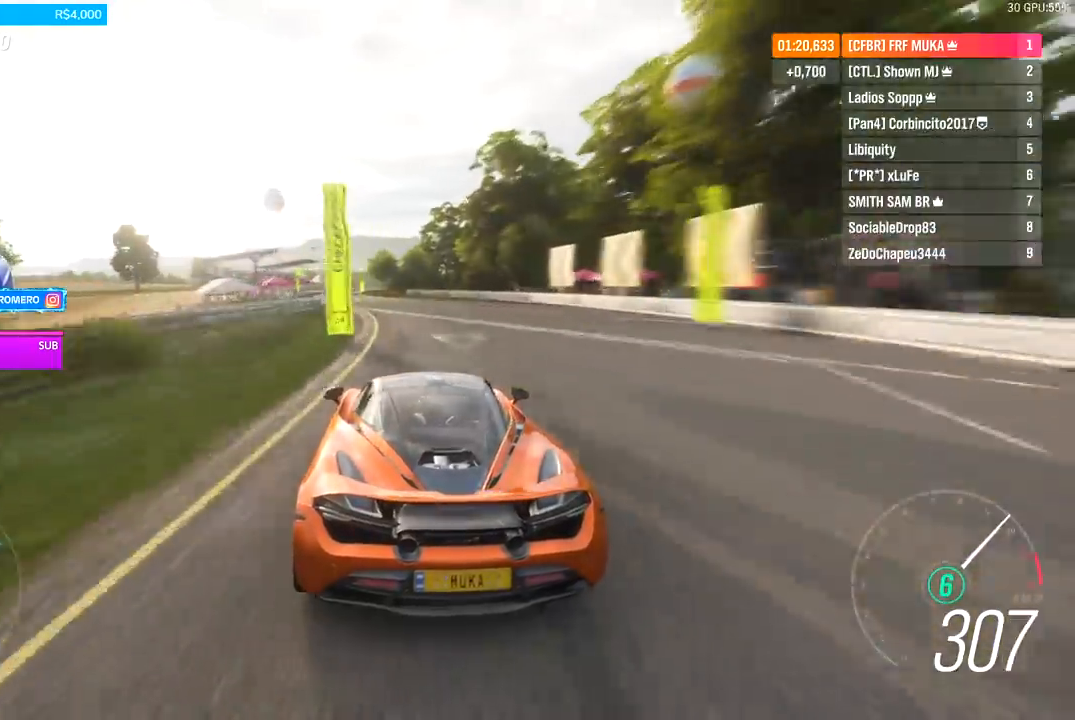
{"buttons": ["R2"], "left_stick": "center", "right_stick": "center", "events": [[300, "left_stick", "center"]]}
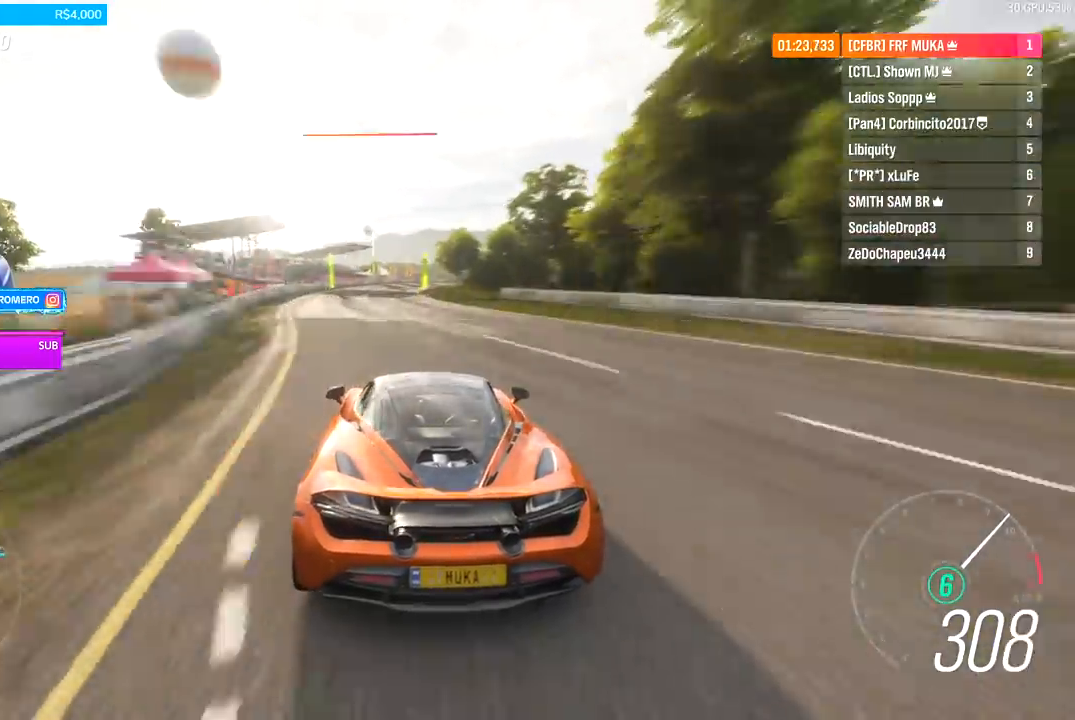
{"buttons": ["R2"], "left_stick": "right", "right_stick": "center", "events": [[467, "left_stick", "right"]]}
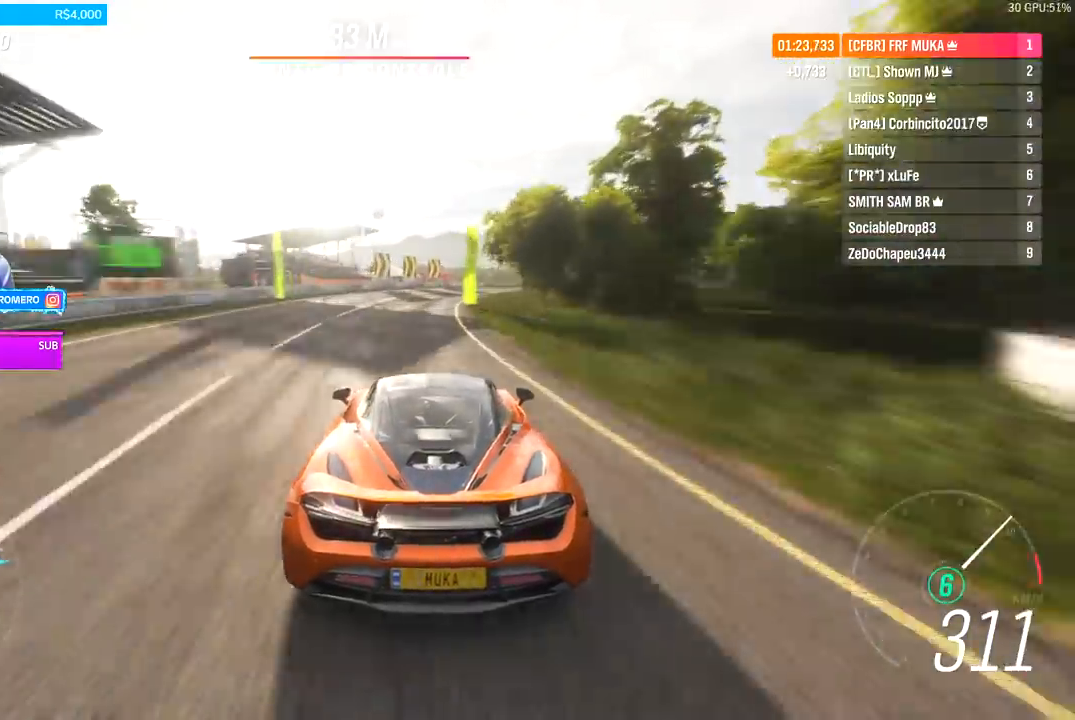
{"buttons": ["R2"], "left_stick": "right", "right_stick": "center", "events": []}
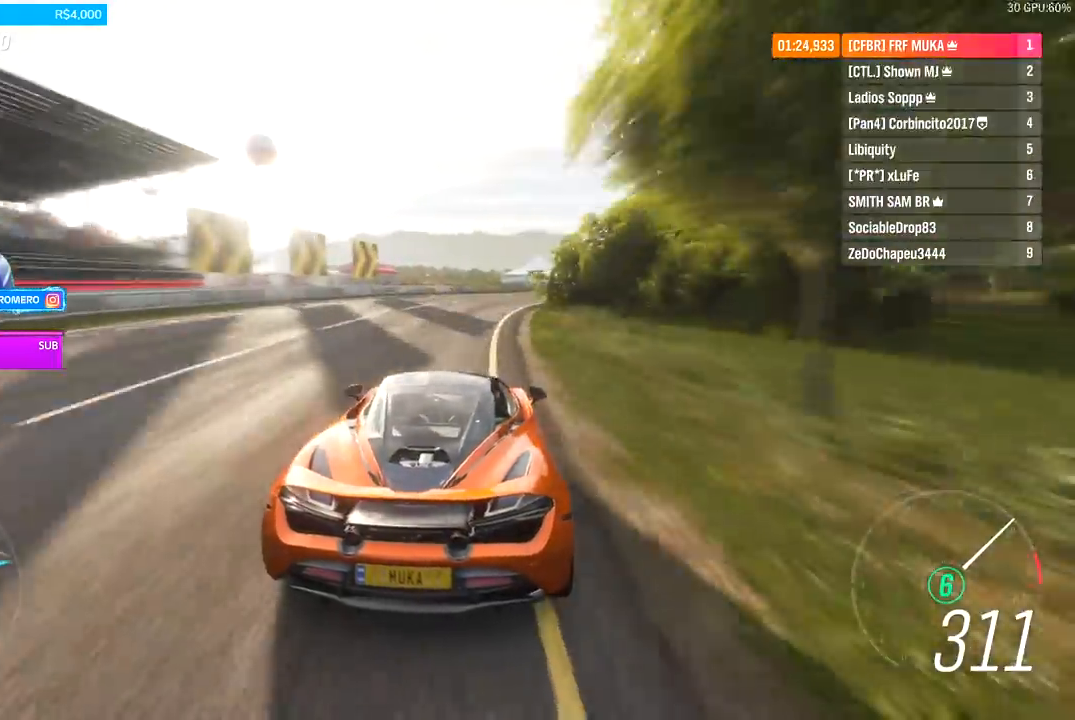
{"buttons": ["R2"], "left_stick": "right", "right_stick": "center", "events": []}
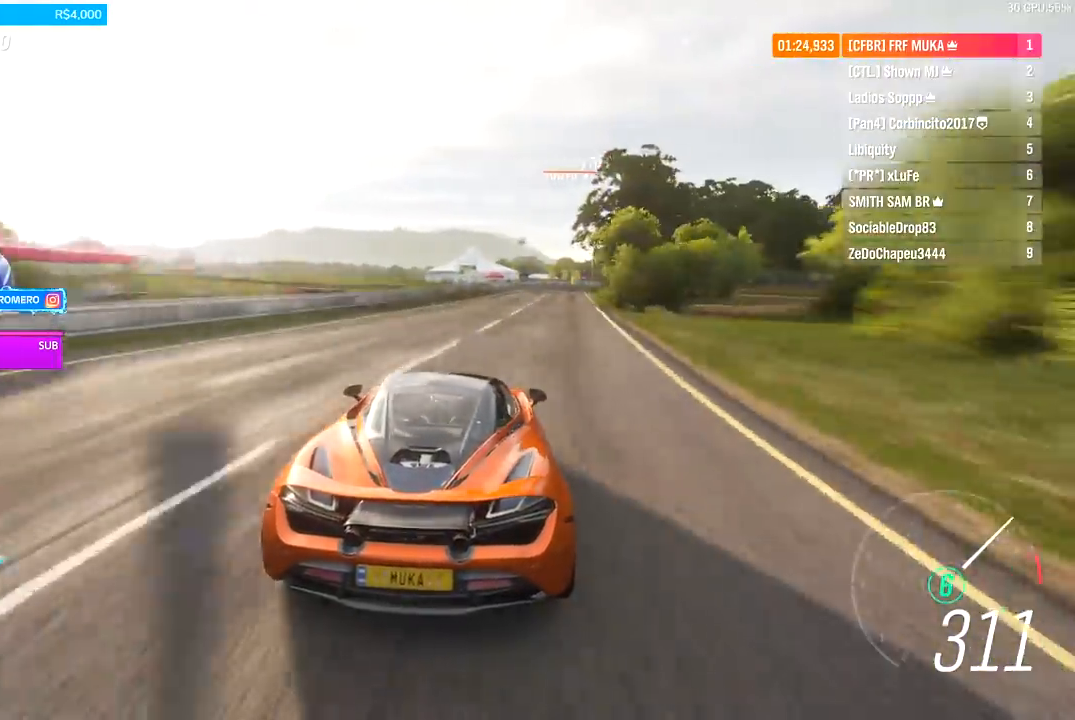
{"buttons": ["R2"], "left_stick": "center", "right_stick": "center", "events": [[233, "left_stick", "center"], [333, "left_stick", "right"], [500, "left_stick", "center"]]}
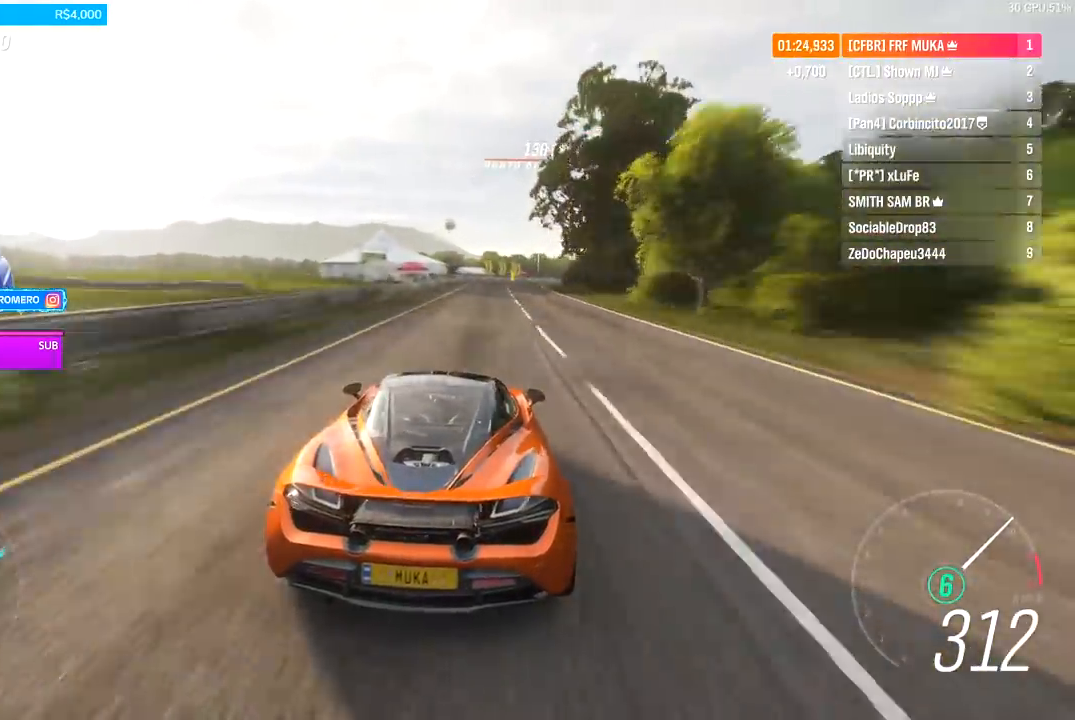
{"buttons": ["R2"], "left_stick": "right", "right_stick": "center", "events": [[167, "left_stick", "right"], [300, "left_stick", "center"], [433, "left_stick", "right"]]}
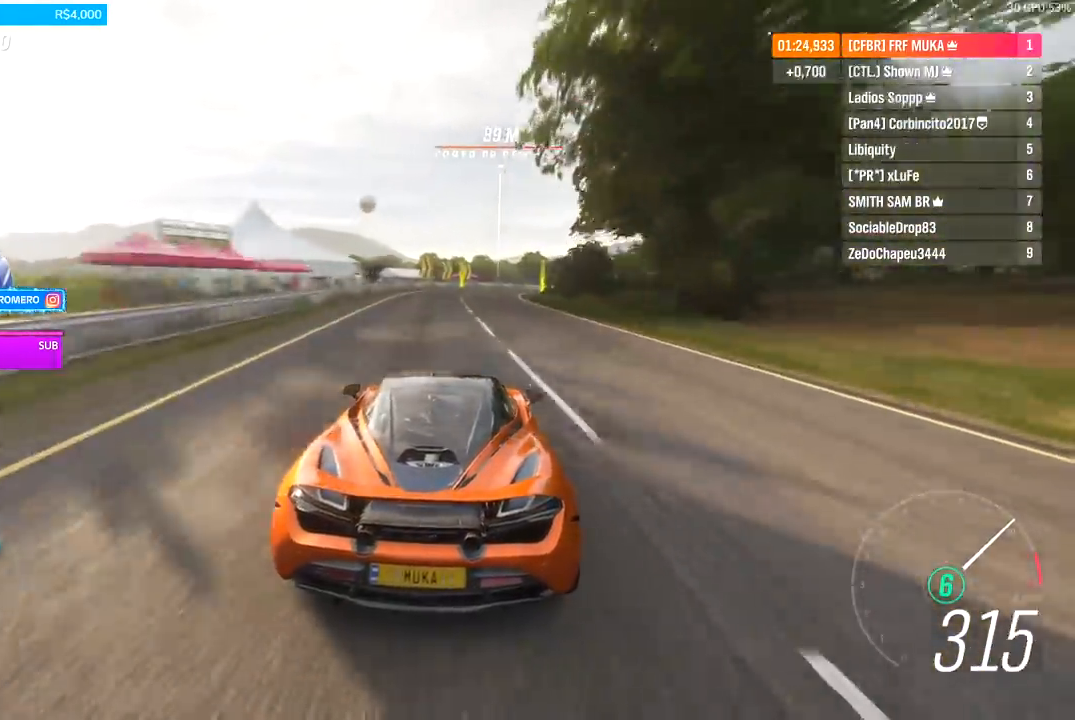
{"buttons": ["R2"], "left_stick": "right", "right_stick": "center", "events": [[133, "left_stick", "center"], [200, "left_stick", "right"]]}
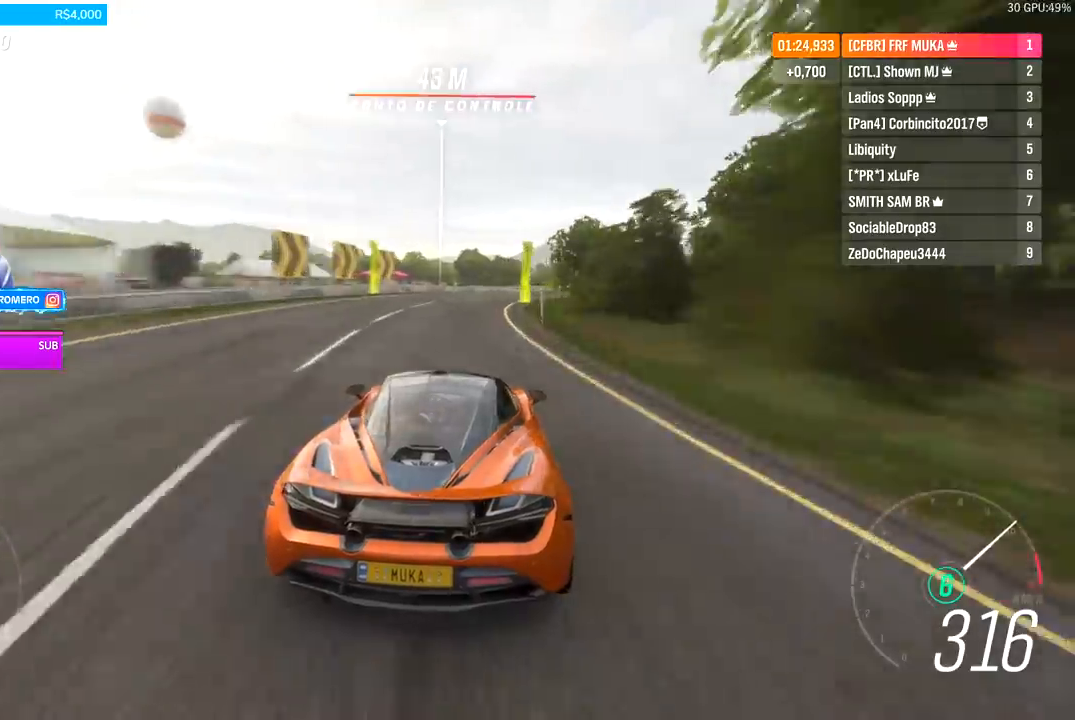
{"buttons": ["R2"], "left_stick": "right", "right_stick": "center", "events": []}
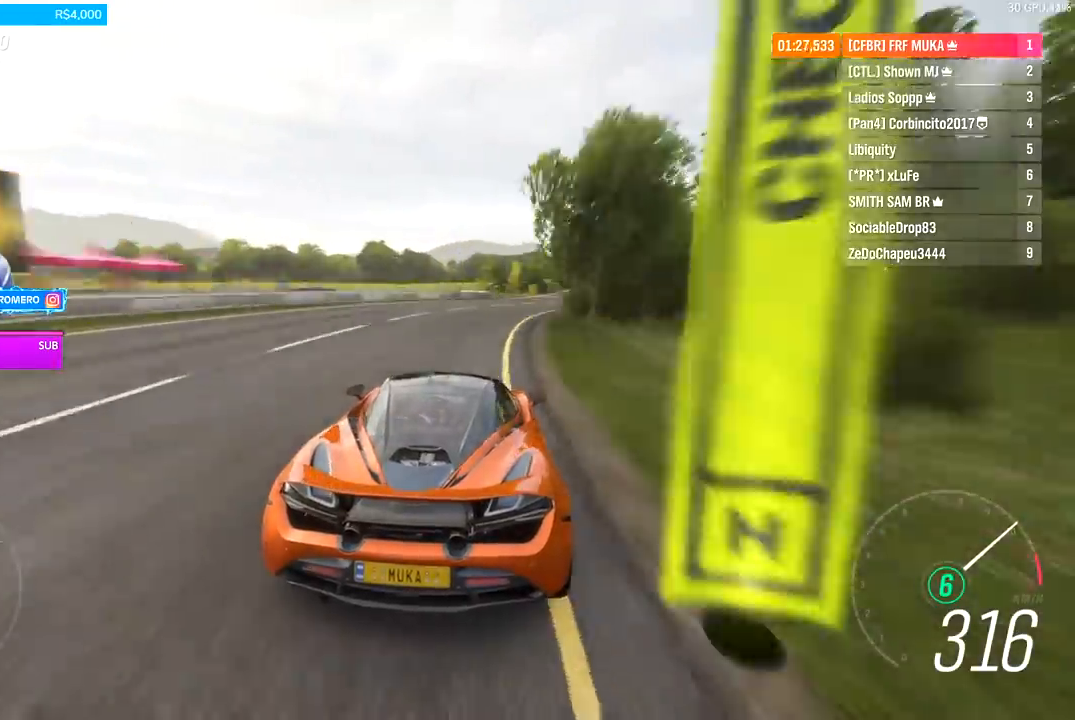
{"buttons": ["R2"], "left_stick": "right", "right_stick": "center", "events": []}
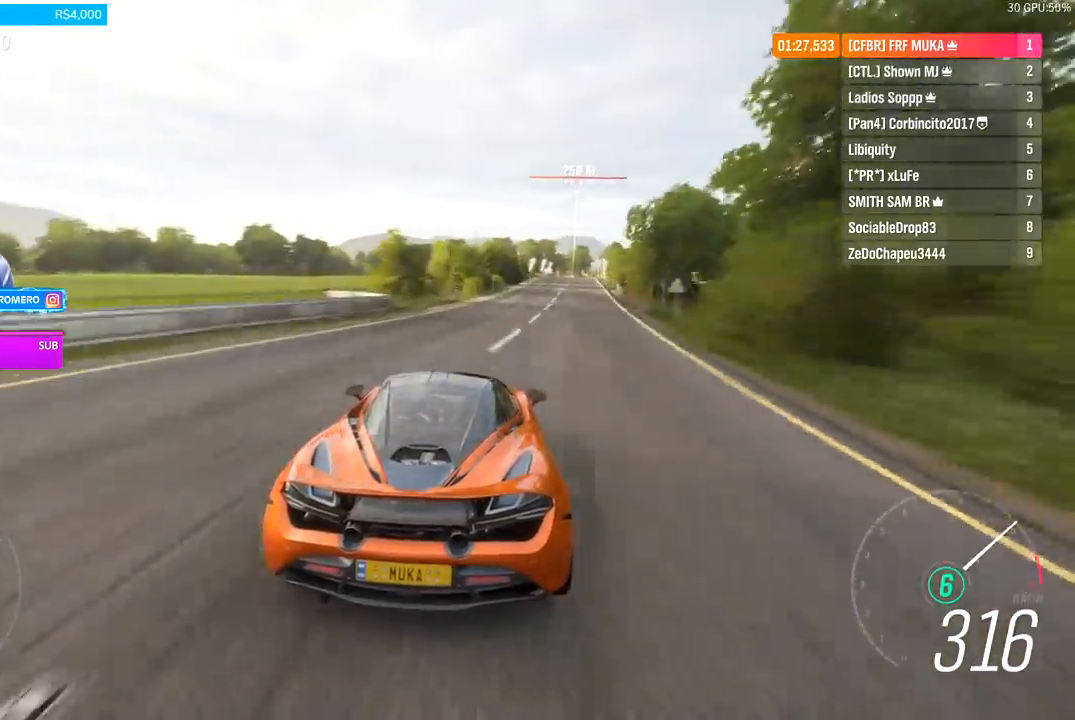
{"buttons": ["R2"], "left_stick": "center", "right_stick": "center", "events": [[400, "left_stick", "center"]]}
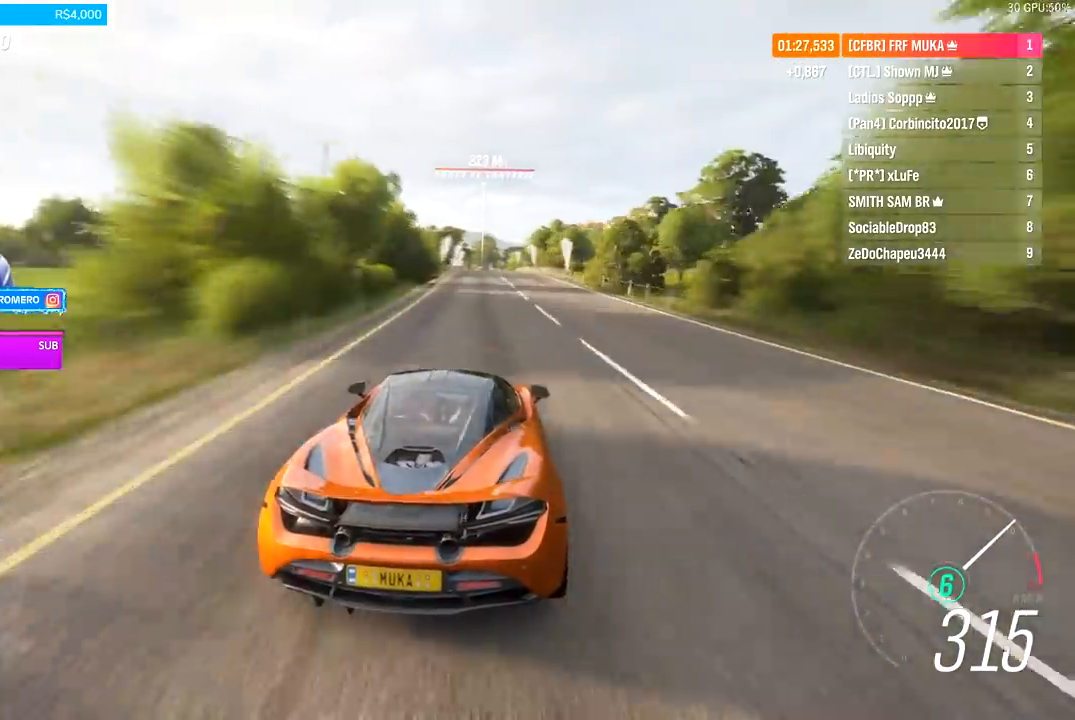
{"buttons": ["R2"], "left_stick": "center", "right_stick": "center", "events": [[367, "left_stick", "left"], [467, "left_stick", "center"]]}
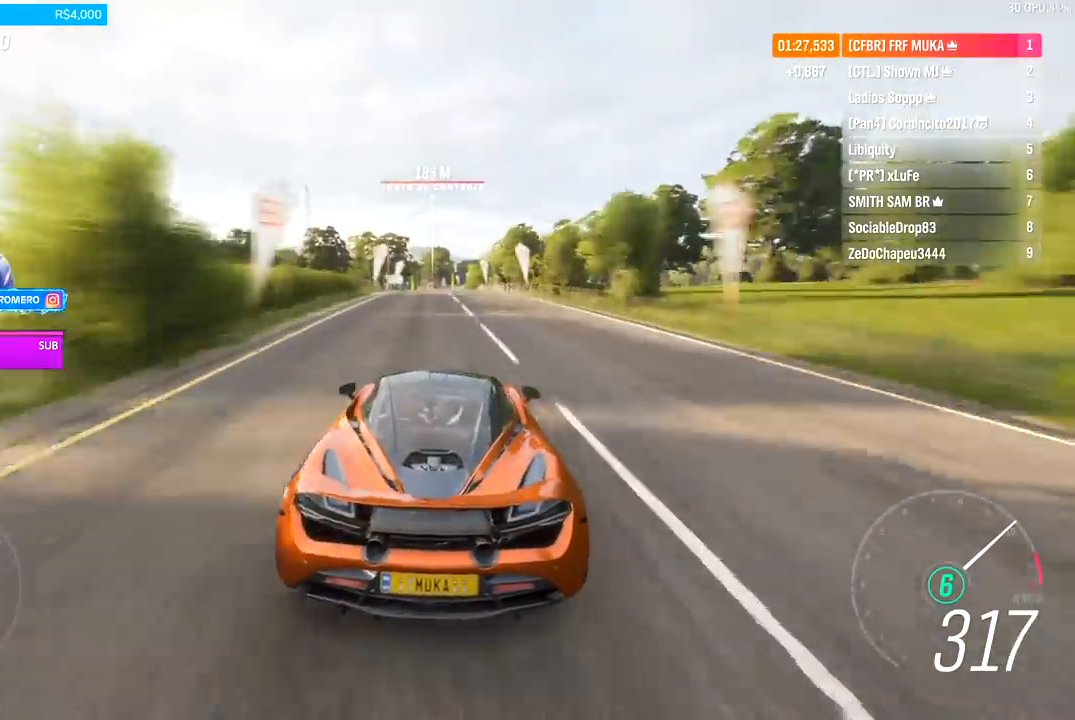
{"buttons": ["R2"], "left_stick": "down-left", "right_stick": "center", "events": [[100, "left_stick", "left"], [267, "left_stick", "center"], [400, "left_stick", "left"], [467, "left_stick", "down-left"]]}
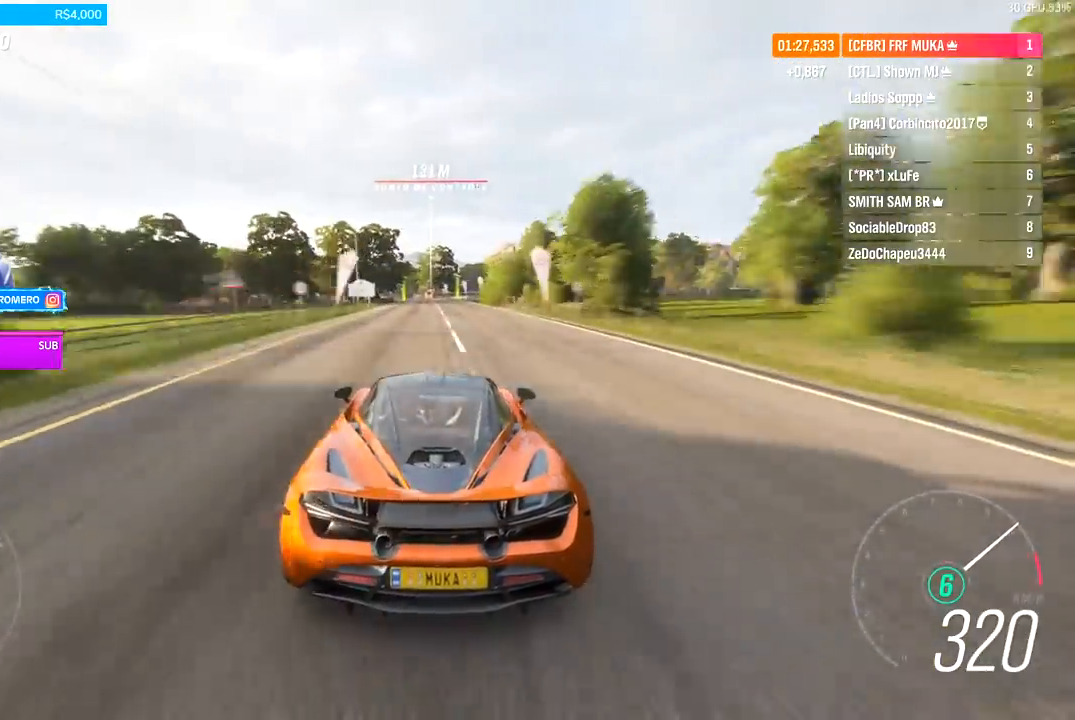
{"buttons": ["R2"], "left_stick": "center", "right_stick": "down", "events": [[67, "left_stick", "center"], [200, "left_stick", "left"], [233, "right_stick", "down"], [300, "left_stick", "center"]]}
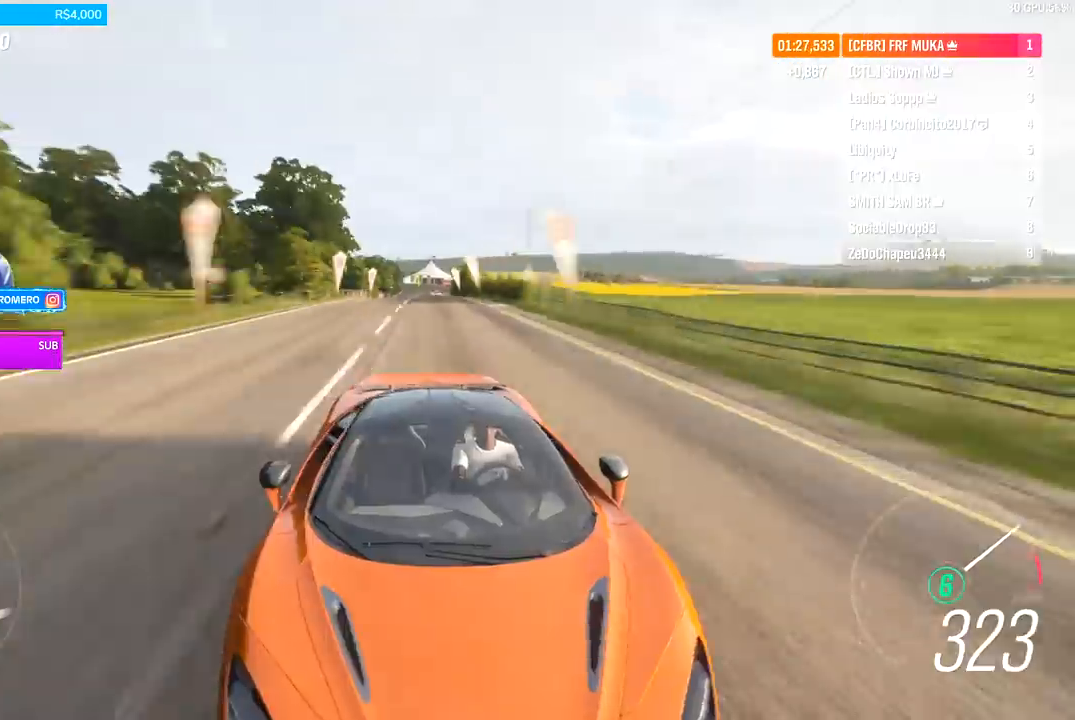
{"buttons": ["R2"], "left_stick": "center", "right_stick": "center", "events": [[67, "right_stick", "center"]]}
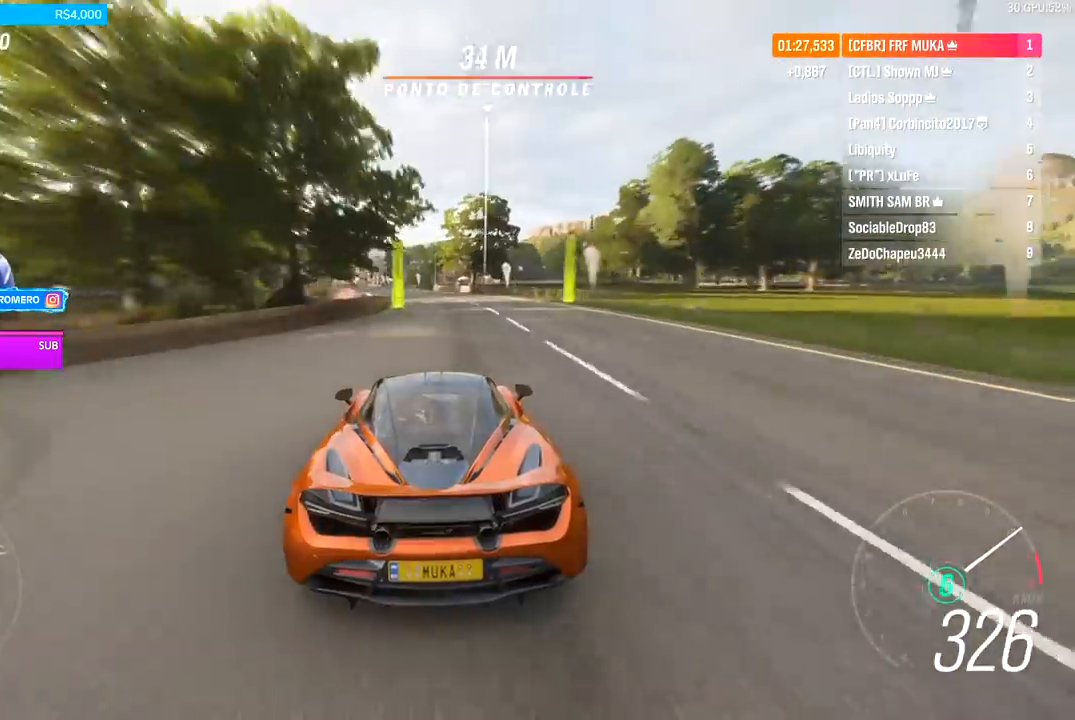
{"buttons": ["R2"], "left_stick": "left", "right_stick": "center", "events": [[133, "left_stick", "left"], [300, "left_stick", "center"], [433, "left_stick", "left"]]}
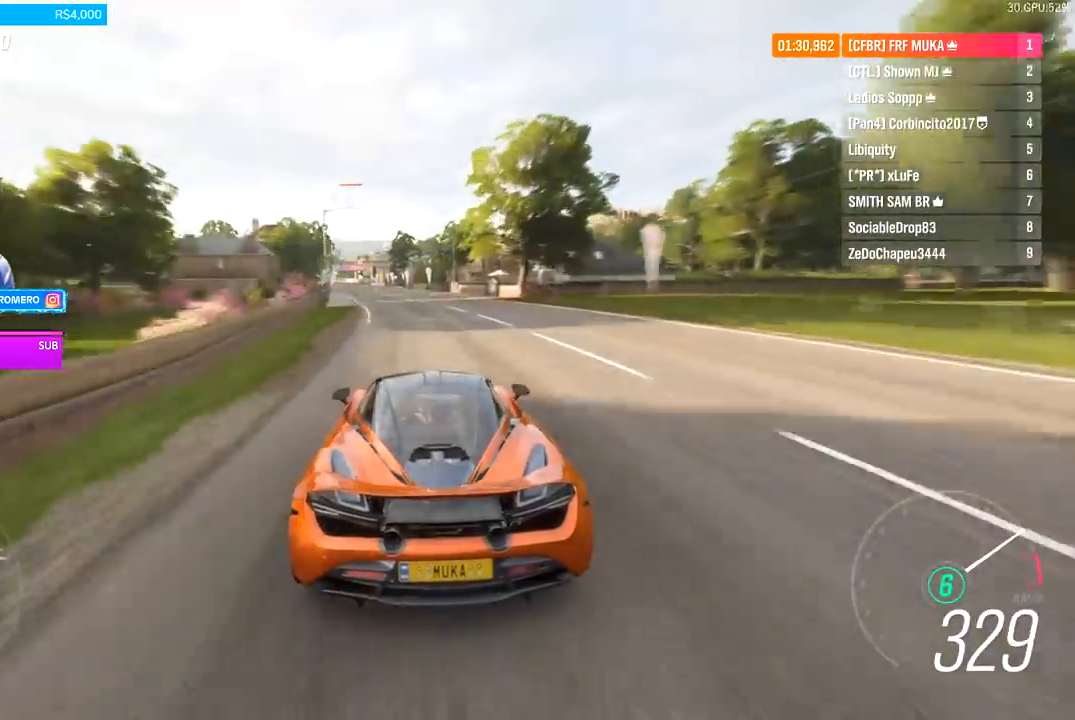
{"buttons": ["R2"], "left_stick": "center", "right_stick": "center", "events": [[100, "left_stick", "center"]]}
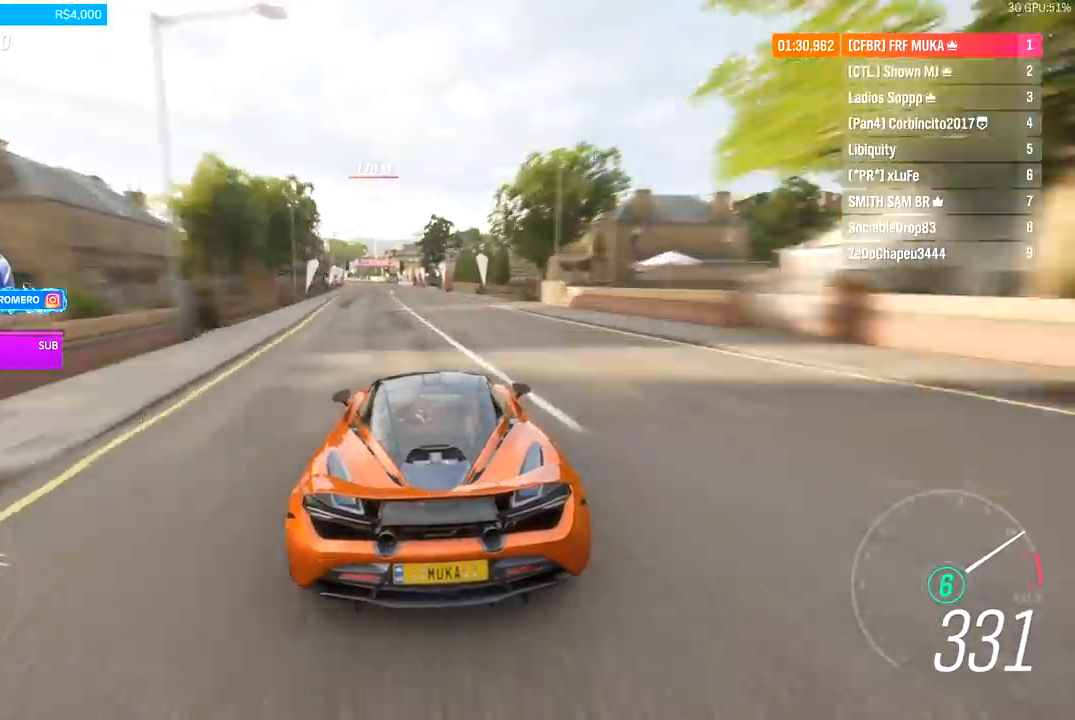
{"buttons": ["R2"], "left_stick": "left", "right_stick": "center", "events": [[100, "left_stick", "left"], [200, "left_stick", "center"], [400, "left_stick", "left"]]}
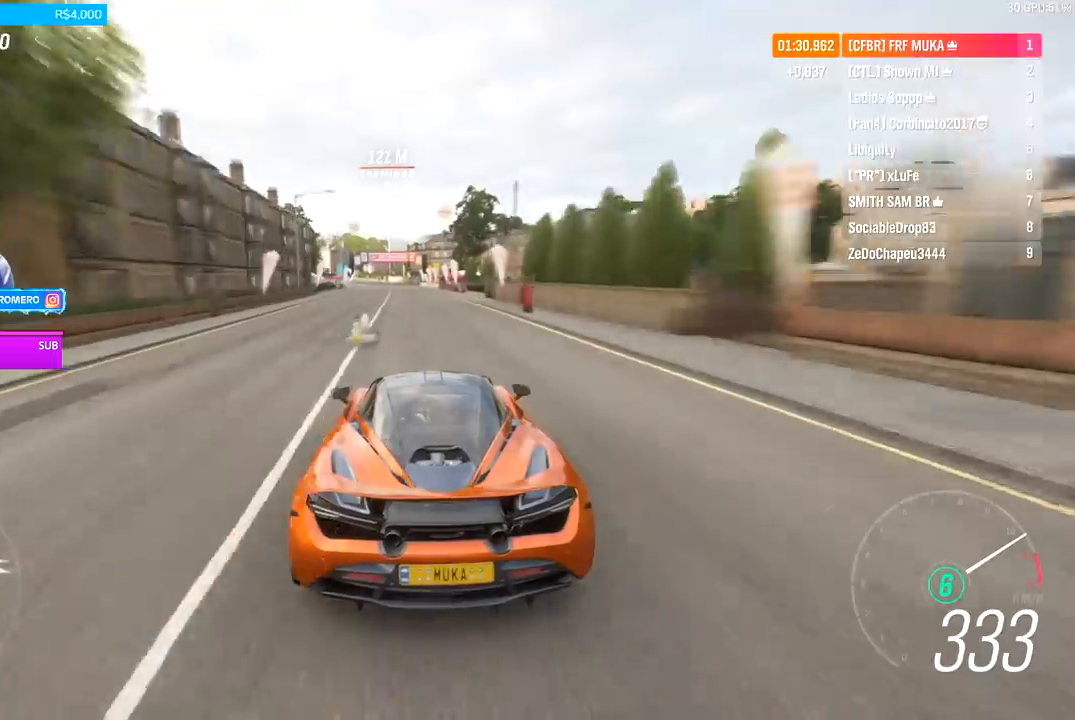
{"buttons": ["R2"], "left_stick": "center", "right_stick": "center", "events": [[100, "left_stick", "center"]]}
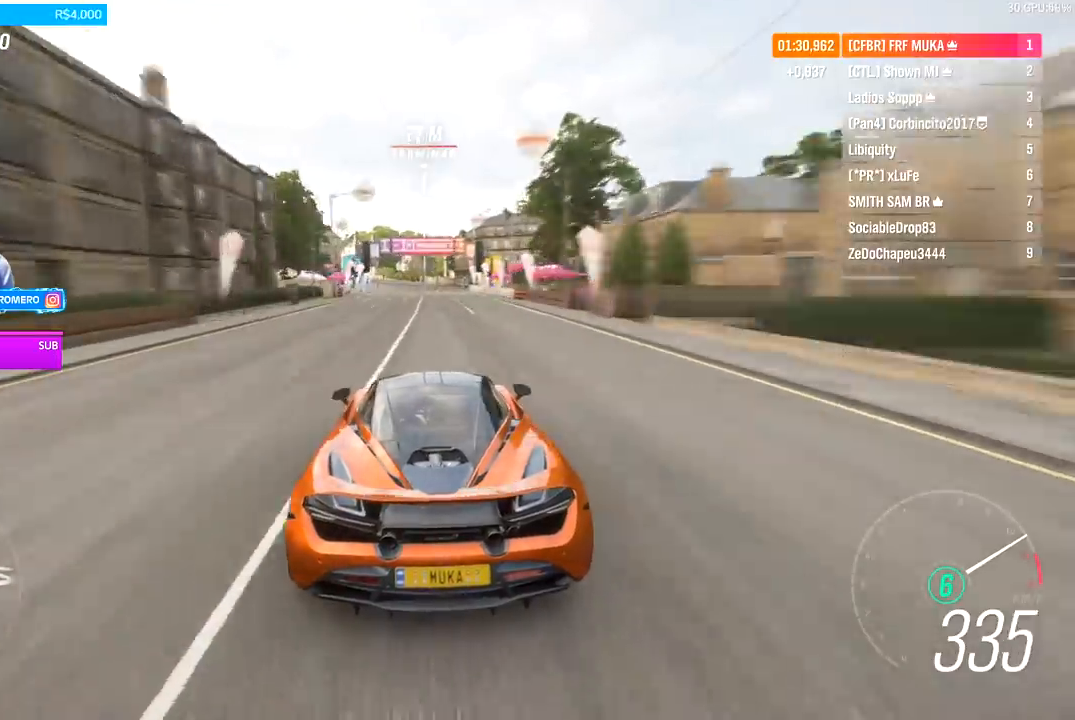
{"buttons": ["R2"], "left_stick": "center", "right_stick": "center", "events": []}
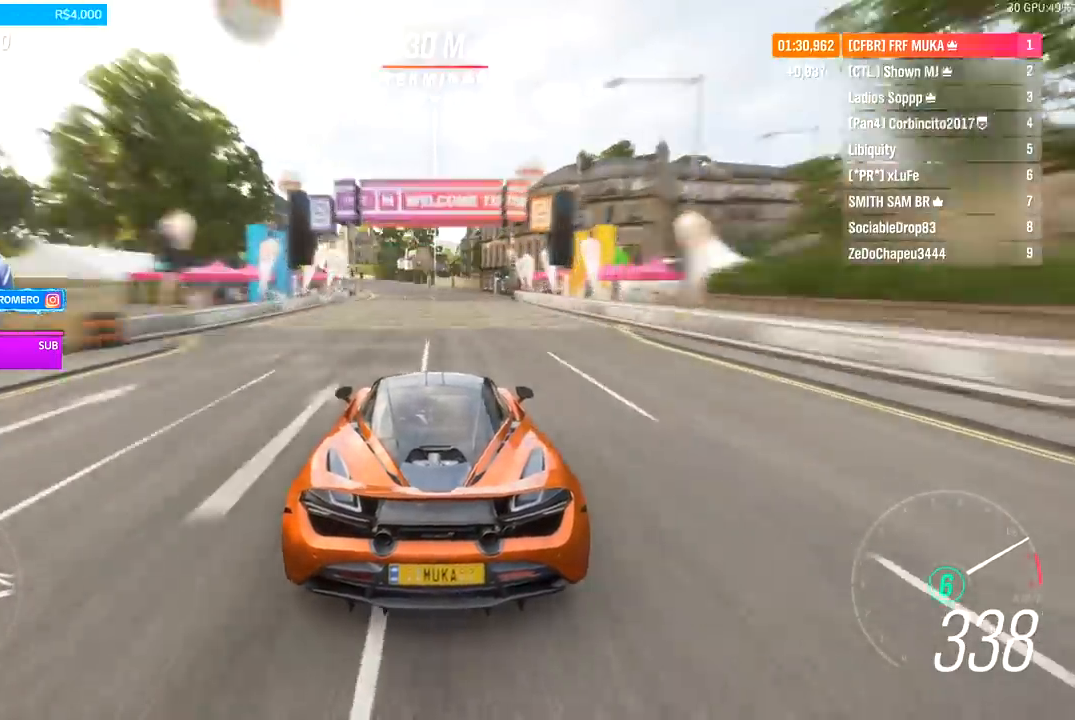
{"buttons": ["R2"], "left_stick": "center", "right_stick": "center", "events": [[333, "left_stick", "left"], [433, "left_stick", "center"]]}
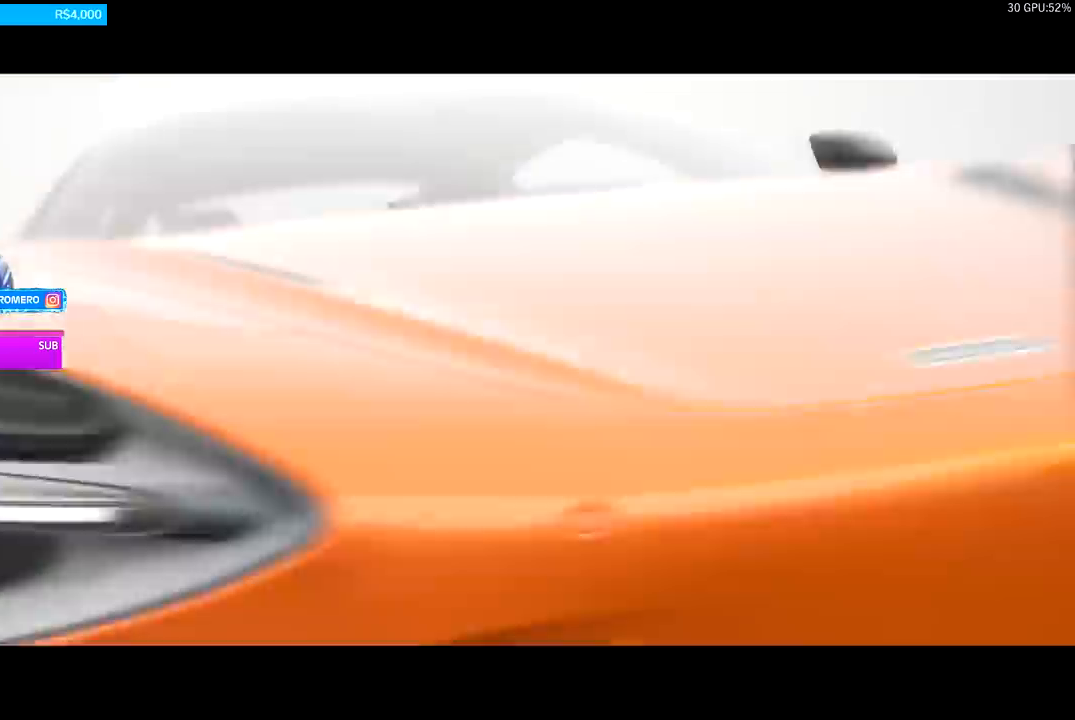
{"buttons": [], "left_stick": "center", "right_stick": "center", "events": [[133, "R2", "up"]]}